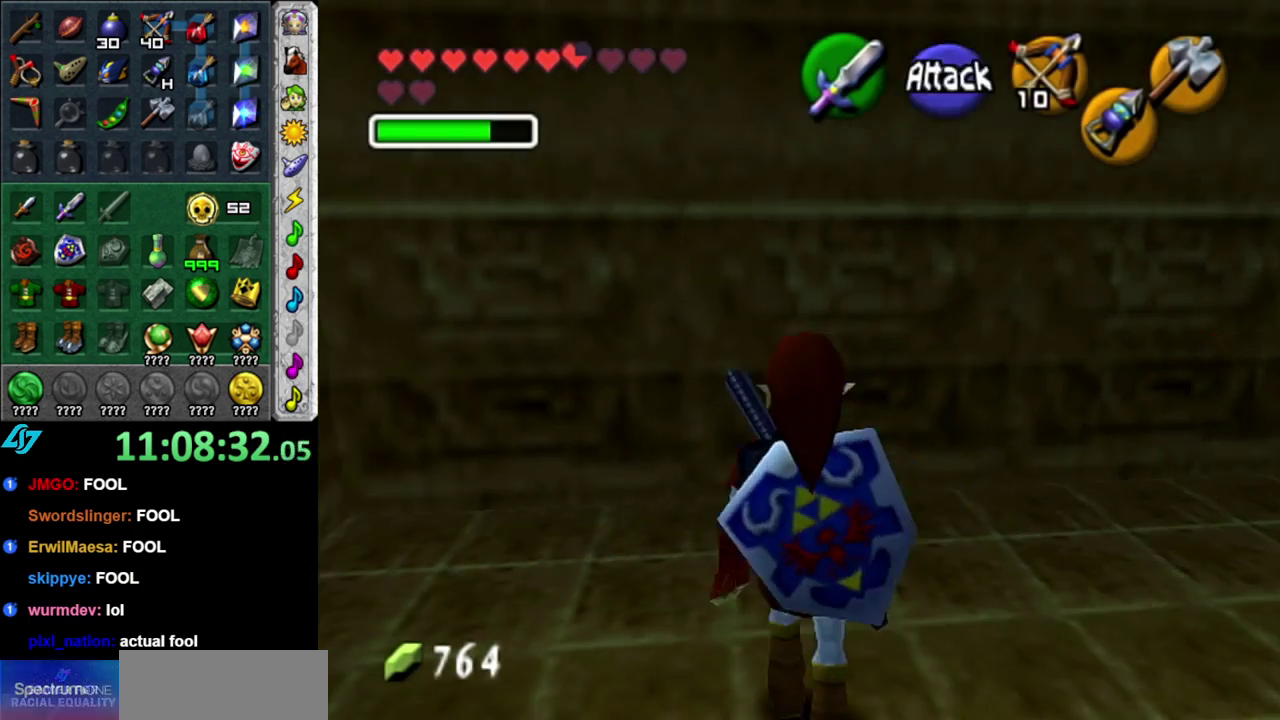
Gameplay with a controller (Nintendo layout); each line is a JSON object with the inputs held at the frame after it. "events" lists button and stick changes between this image and that frame as [ms after this image, input, new state], when the widget could be followed in between. This overlay highlights the sticks when they move; stick clicks (L3 R3) are not distinguishable. Not read: L3 R2 R3 Y other_buttons.
{"buttons": [], "left_stick": "up", "right_stick": "center", "events": [[117, "A", "down"], [200, "L1", "down"], [267, "A", "up"], [333, "left_stick", "up"], [483, "L1", "up"]]}
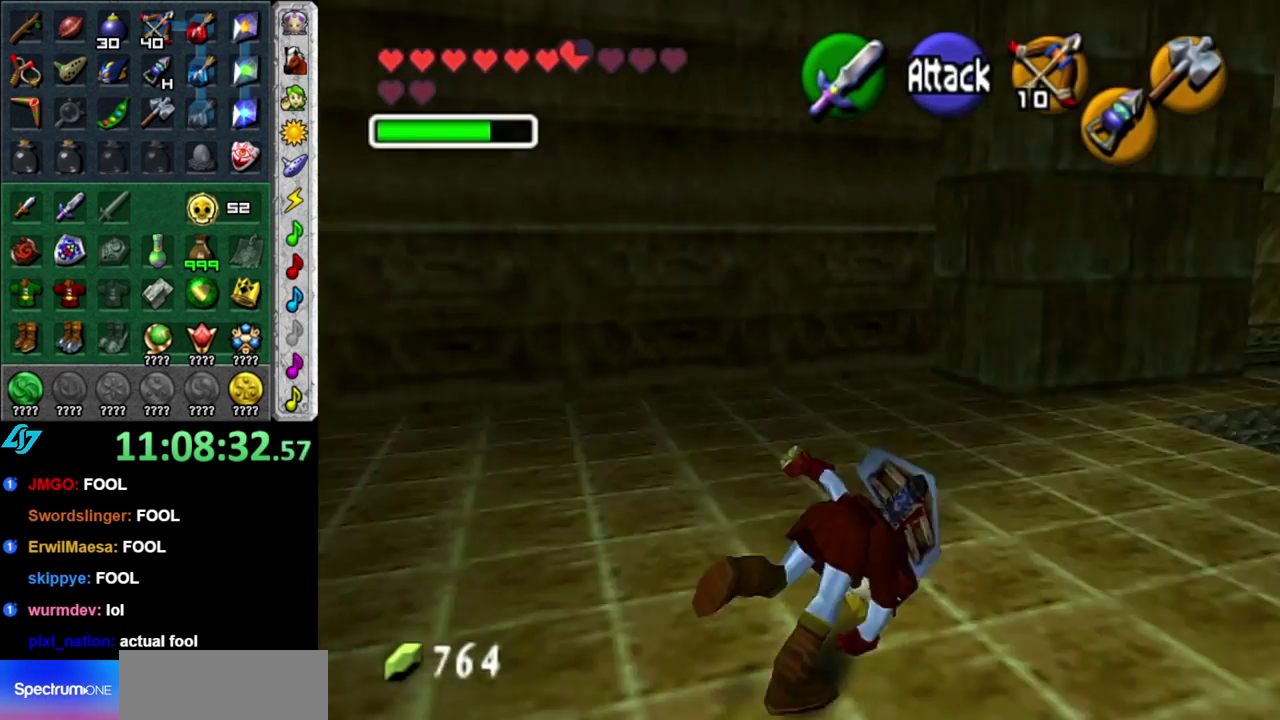
{"buttons": [], "left_stick": "up-right", "right_stick": "center", "events": [[200, "left_stick", "up-right"]]}
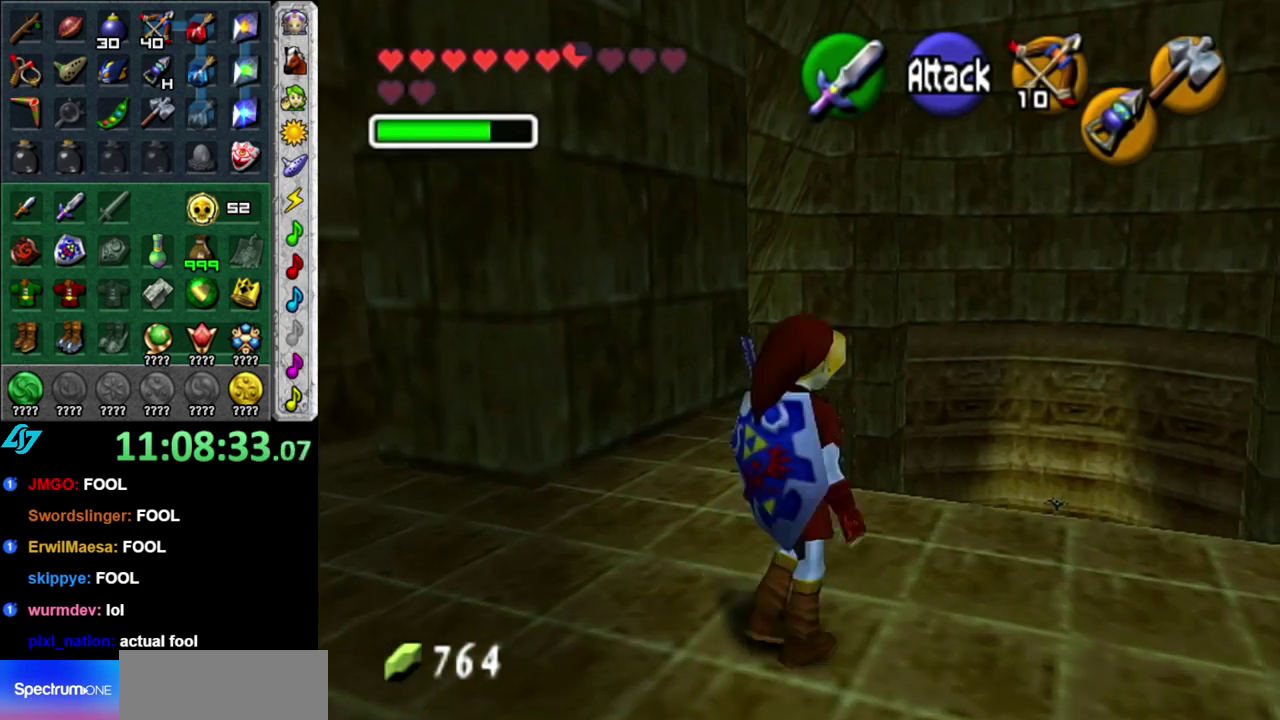
{"buttons": [], "left_stick": "left", "right_stick": "center", "events": [[50, "left_stick", "center"], [300, "left_stick", "left"]]}
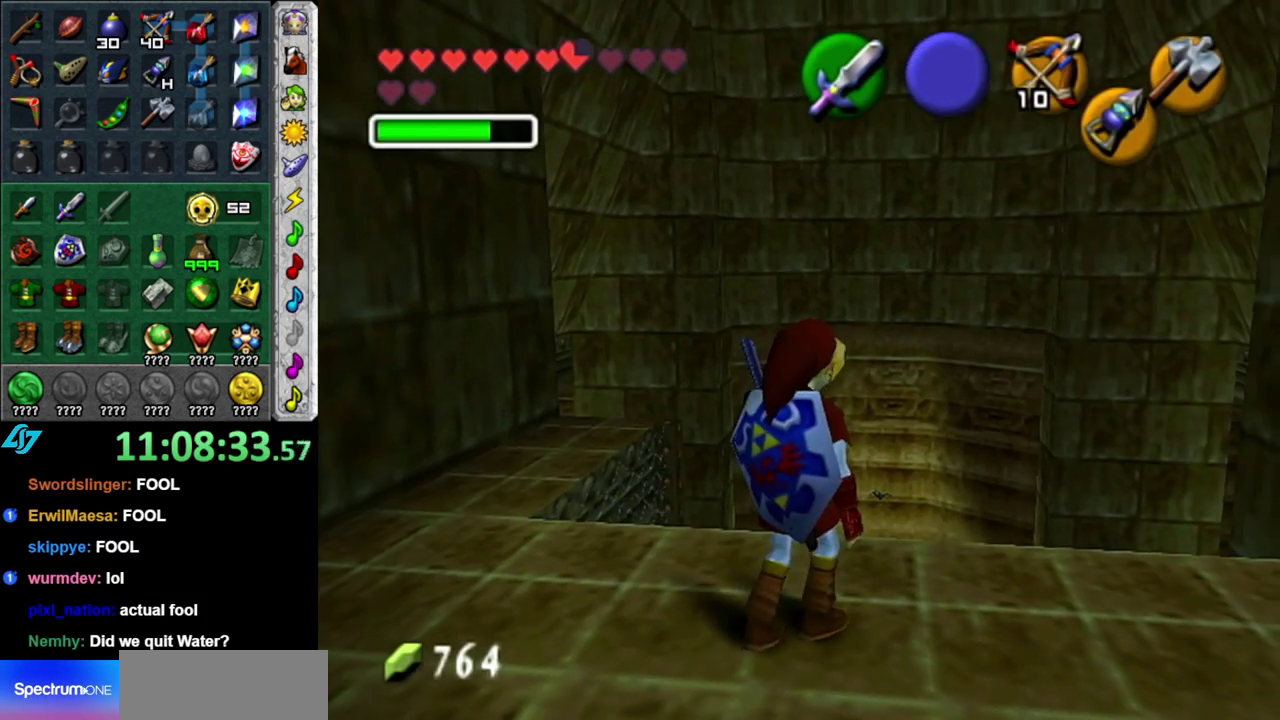
{"buttons": [], "left_stick": "up", "right_stick": "center", "events": [[183, "left_stick", "up-left"], [300, "left_stick", "up"]]}
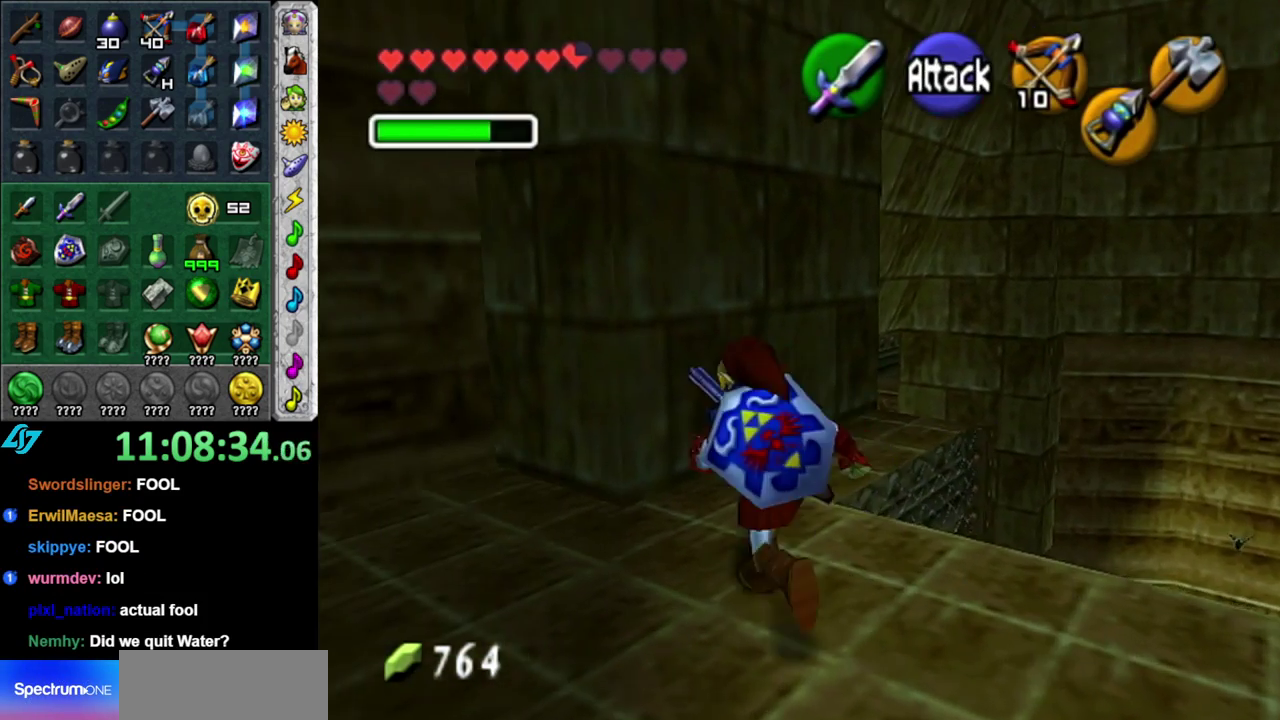
{"buttons": [], "left_stick": "up-right", "right_stick": "center", "events": [[267, "left_stick", "up-right"]]}
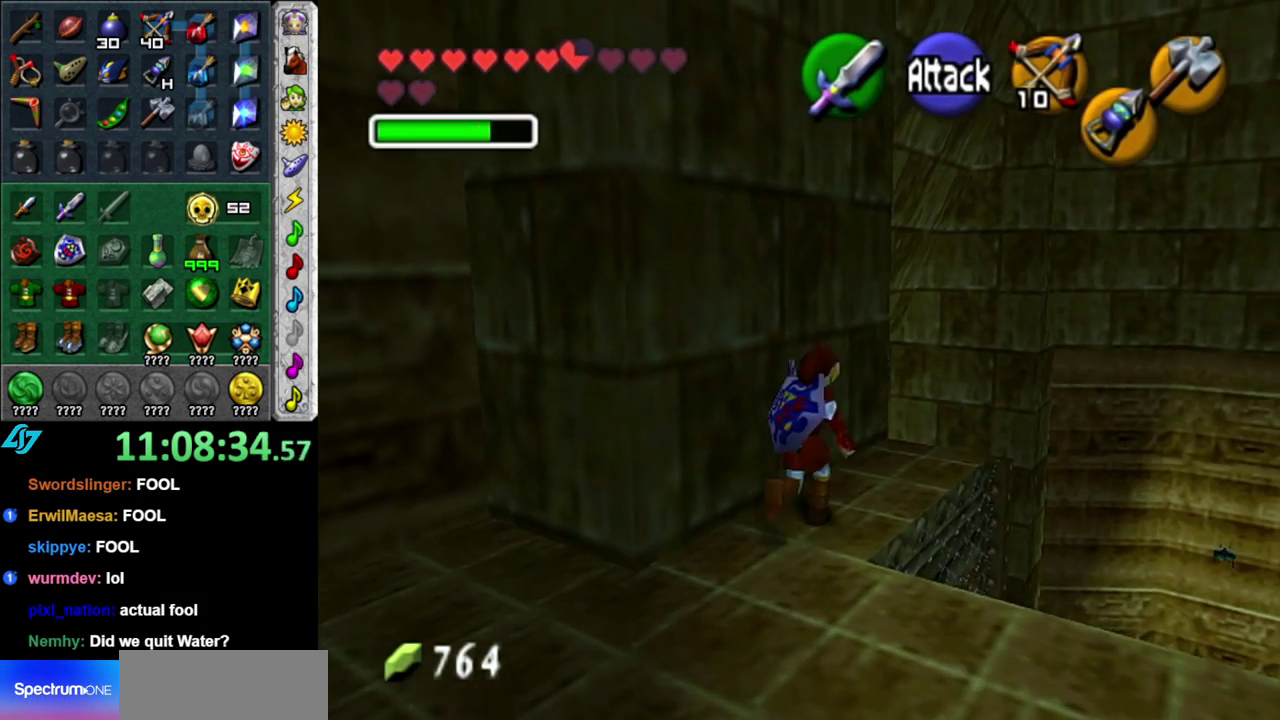
{"buttons": [], "left_stick": "up-right", "right_stick": "center", "events": [[150, "left_stick", "center"], [200, "right_stick", "up"], [367, "right_stick", "center"], [433, "left_stick", "up-right"]]}
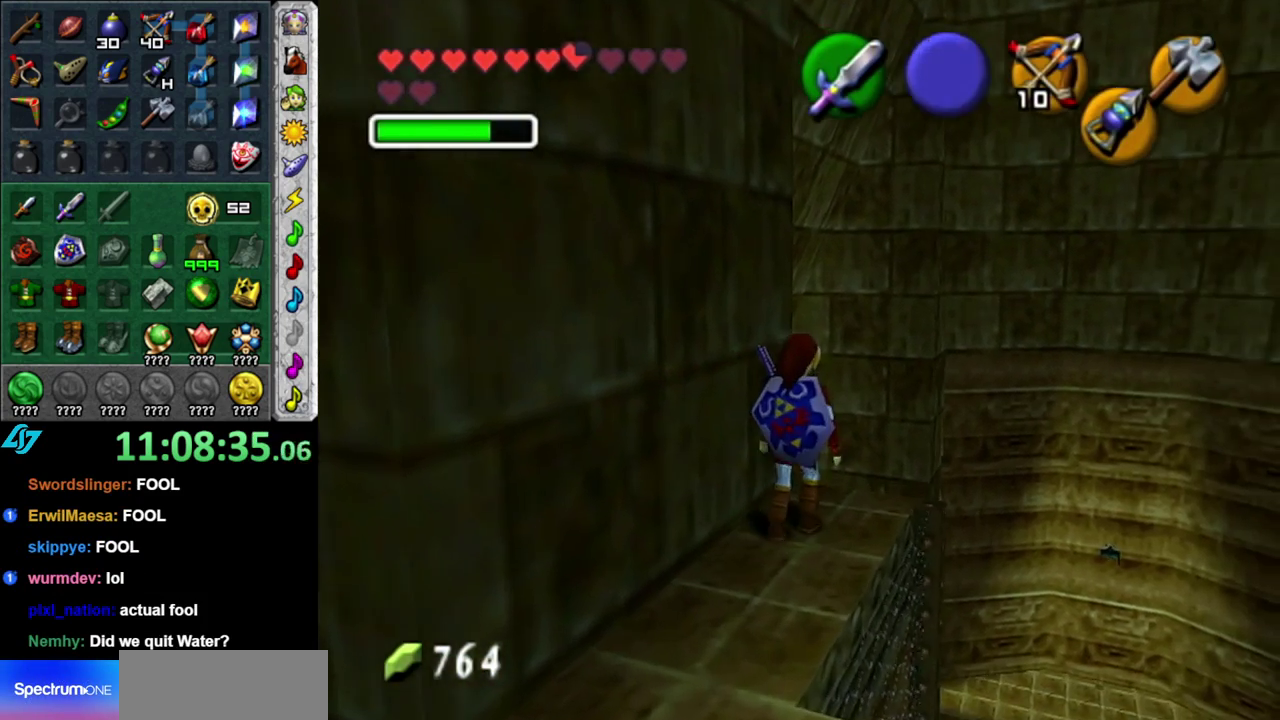
{"buttons": [], "left_stick": "up", "right_stick": "center", "events": [[183, "left_stick", "up"]]}
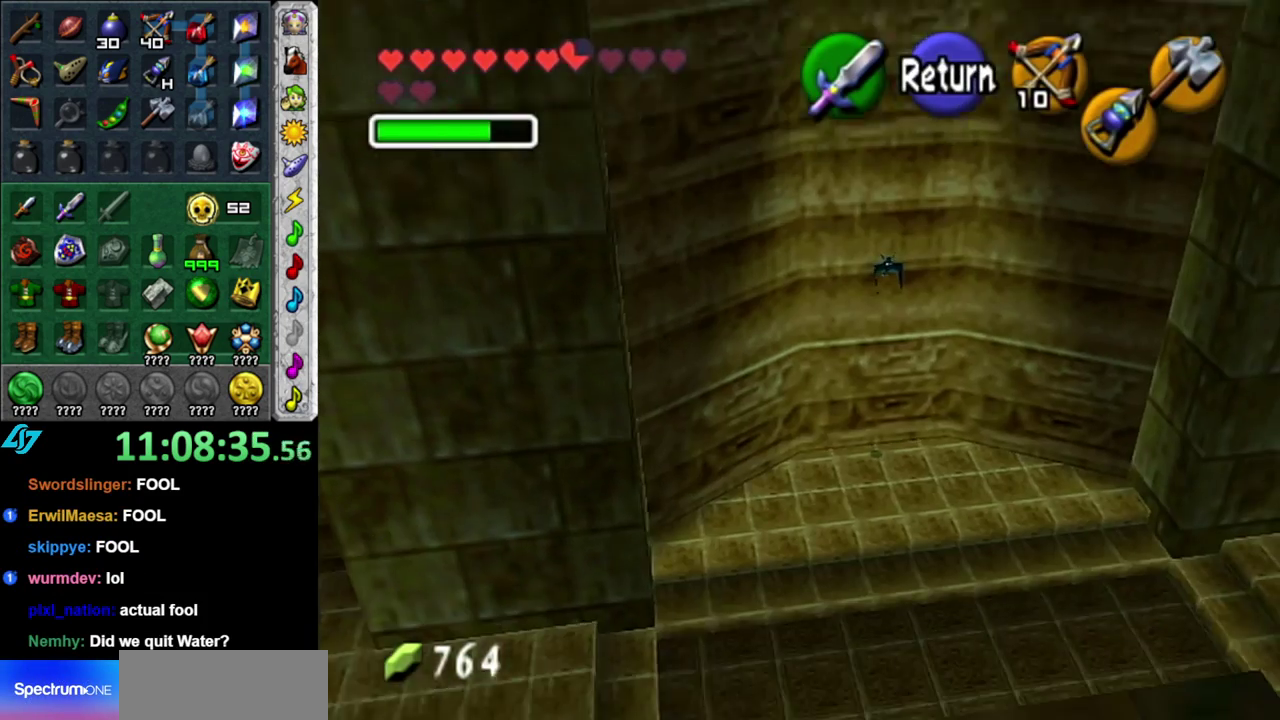
{"buttons": [], "left_stick": "up-right", "right_stick": "center", "events": [[50, "left_stick", "down"], [233, "left_stick", "up"], [500, "left_stick", "up-right"]]}
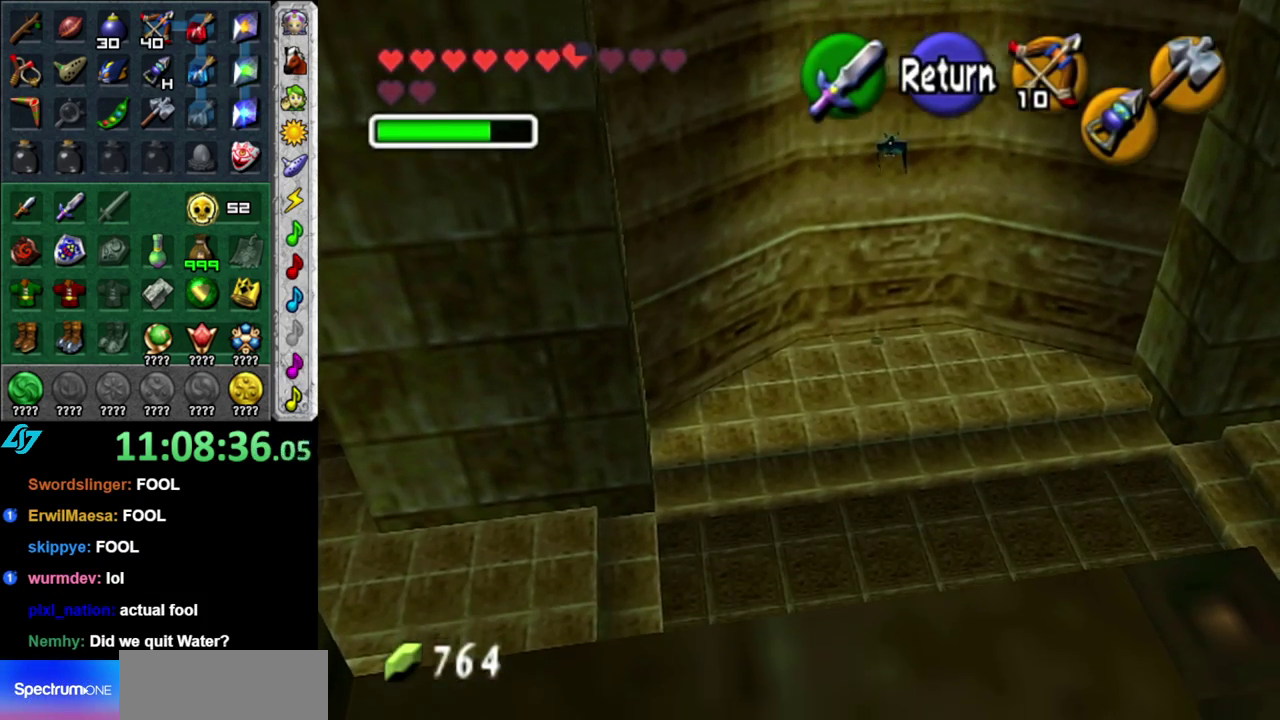
{"buttons": ["A"], "left_stick": "up-right", "right_stick": "center", "events": [[333, "A", "down"]]}
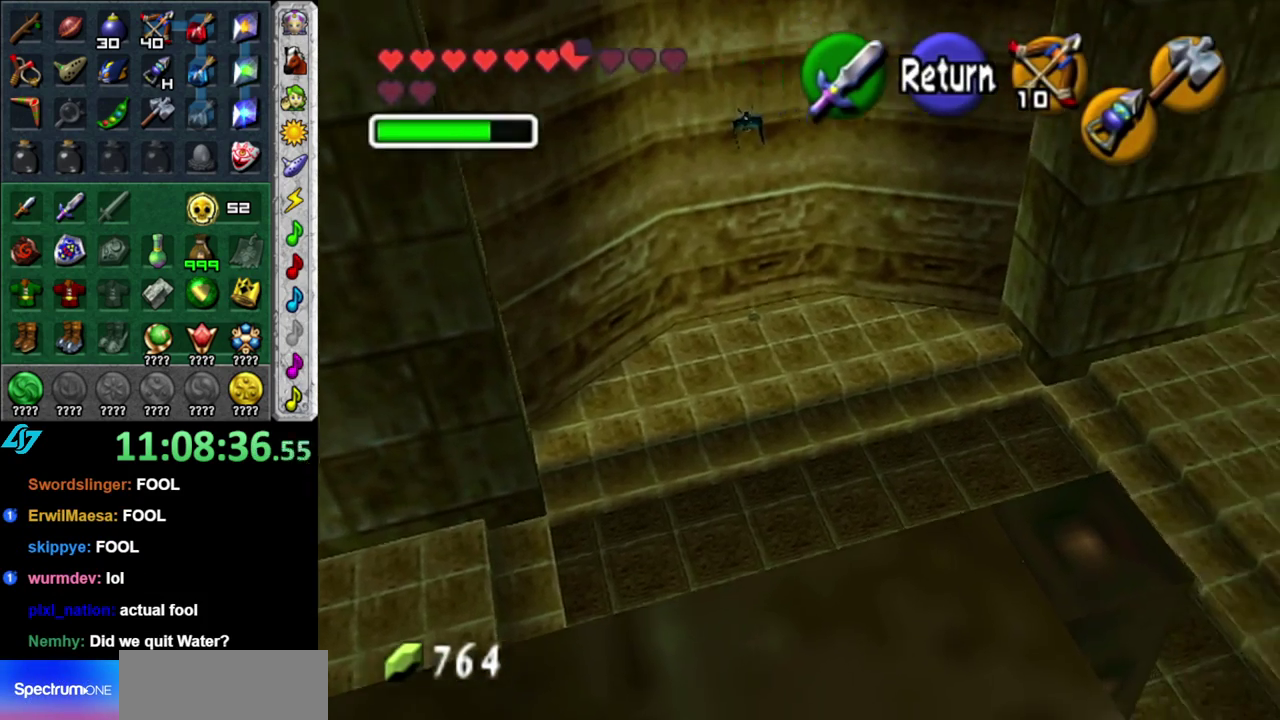
{"buttons": [], "left_stick": "up", "right_stick": "center", "events": [[50, "A", "up"], [200, "left_stick", "up"]]}
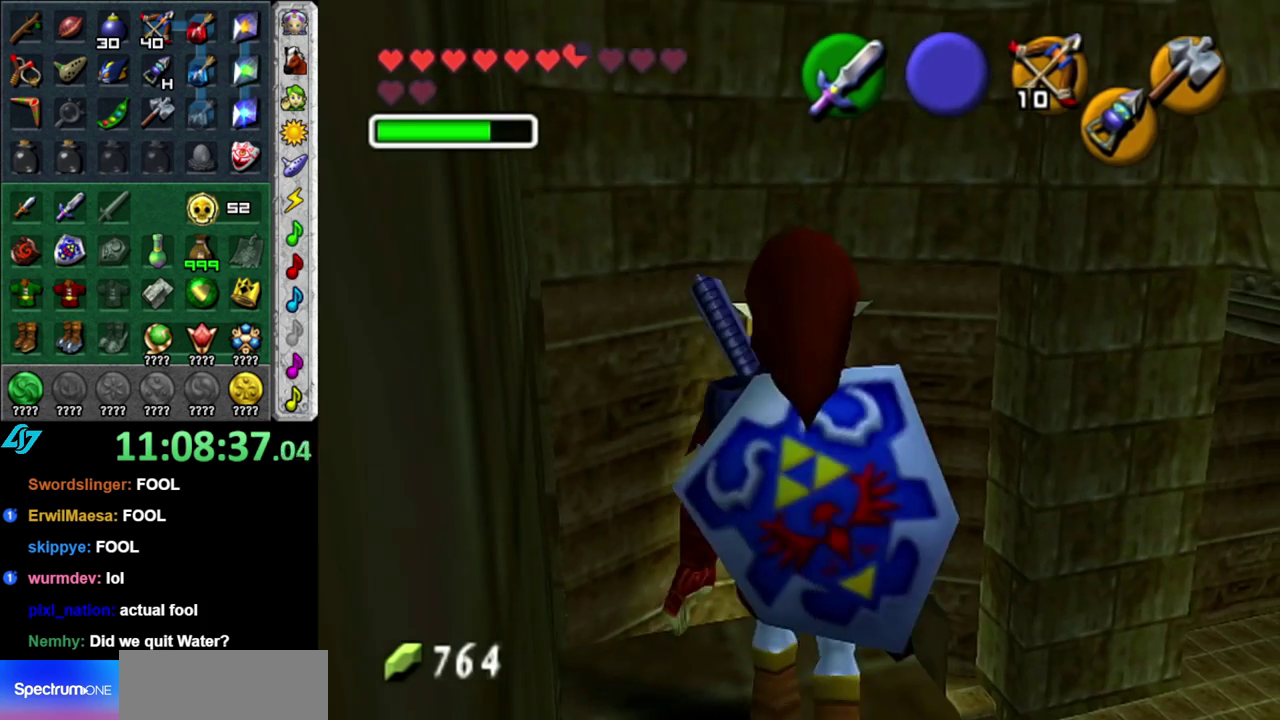
{"buttons": [], "left_stick": "center", "right_stick": "center", "events": [[367, "left_stick", "center"]]}
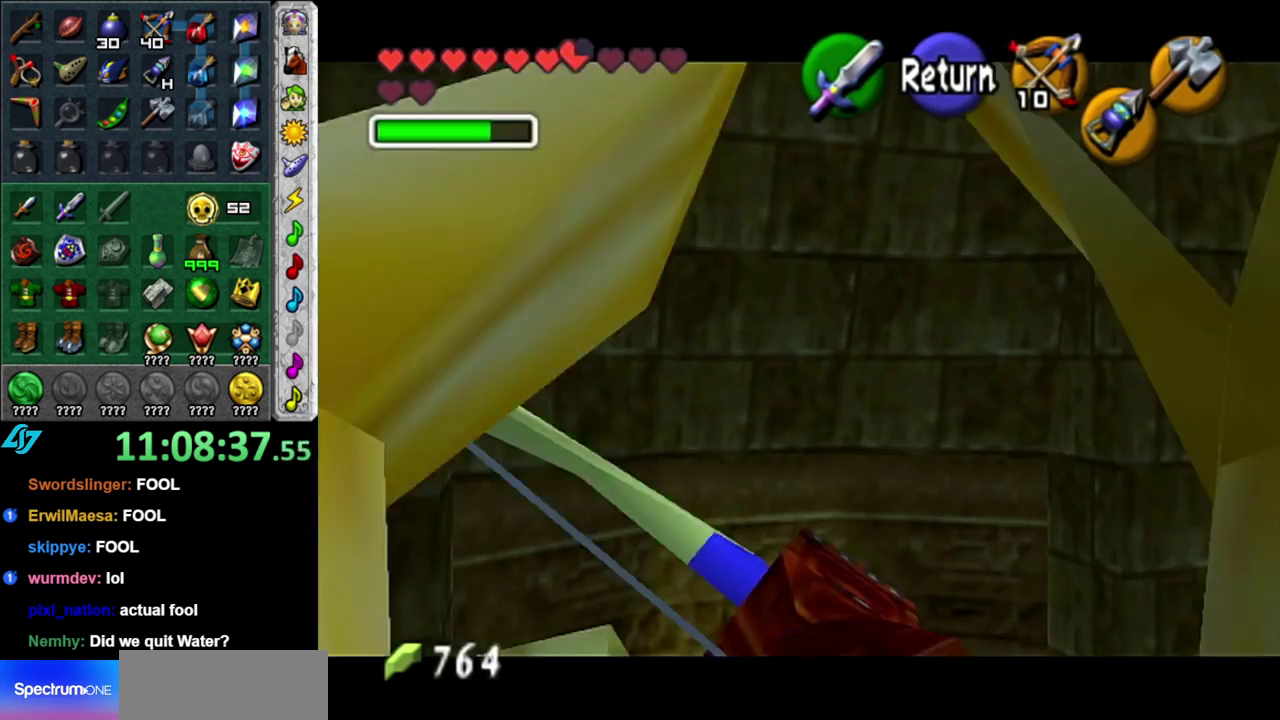
{"buttons": [], "left_stick": "up", "right_stick": "center", "events": [[117, "left_stick", "up"]]}
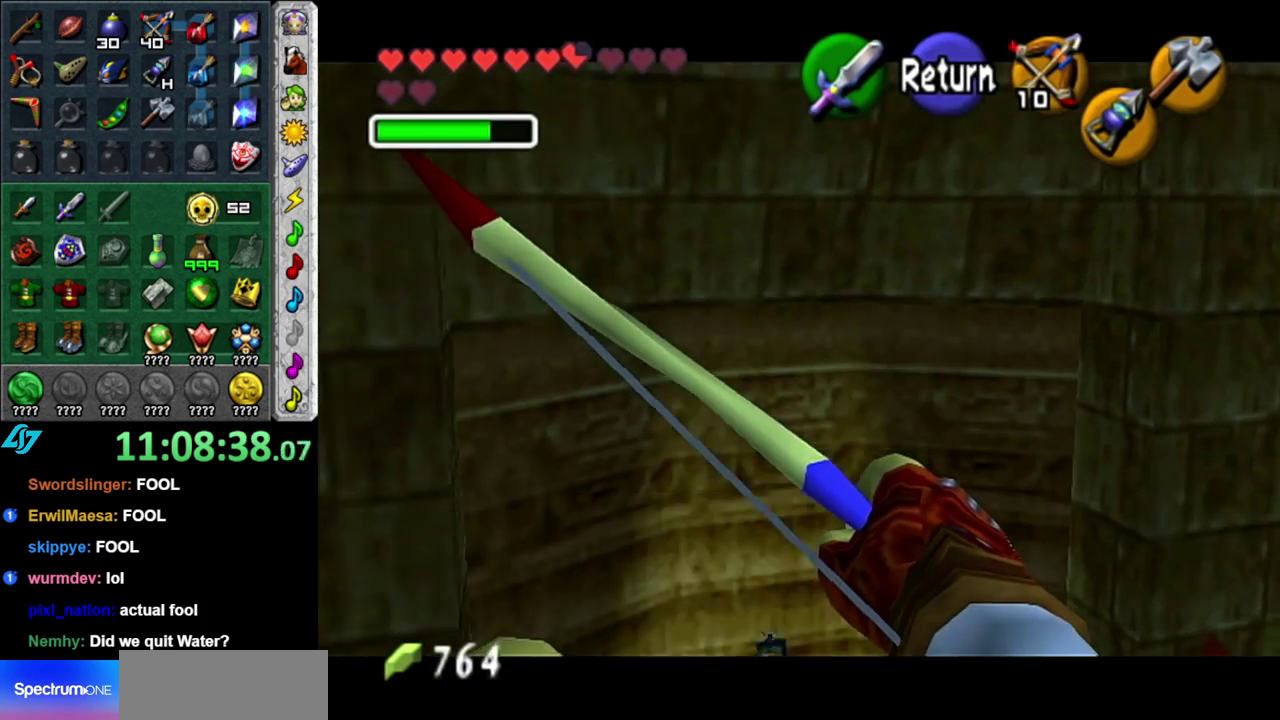
{"buttons": [], "left_stick": "center", "right_stick": "center", "events": [[50, "left_stick", "center"]]}
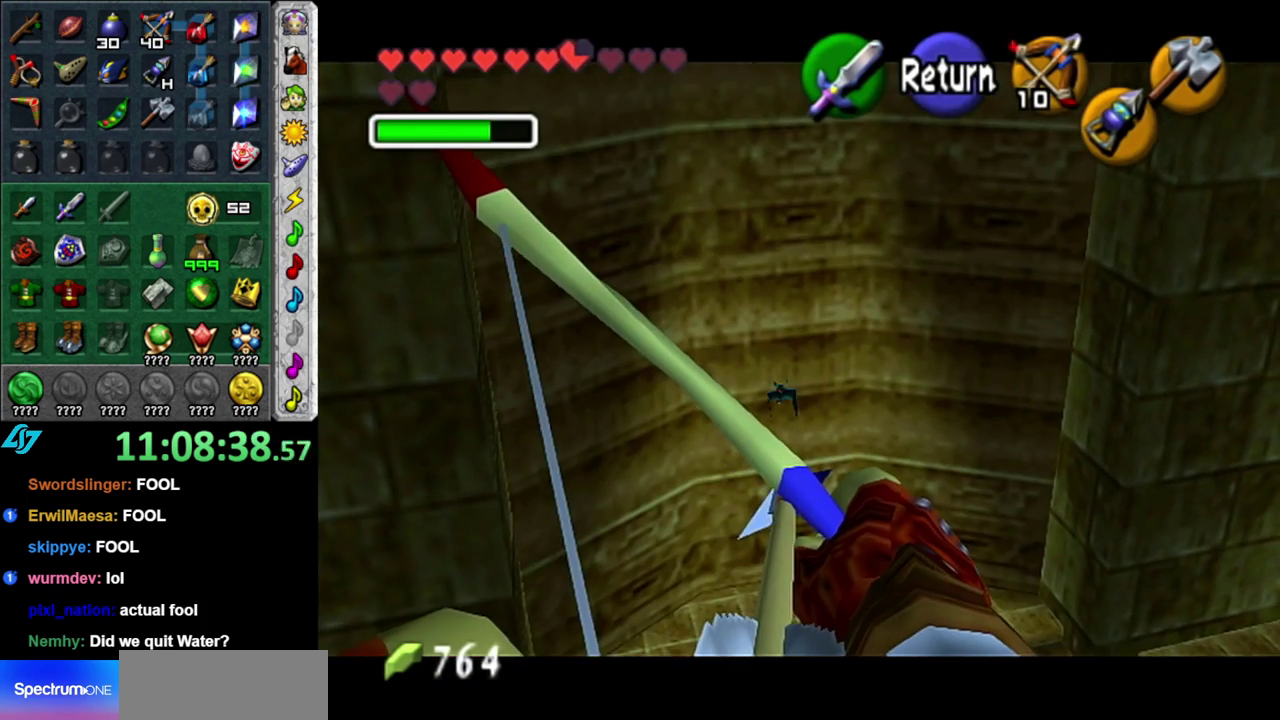
{"buttons": [], "left_stick": "center", "right_stick": "center", "events": [[17, "left_stick", "up-left"], [183, "left_stick", "center"]]}
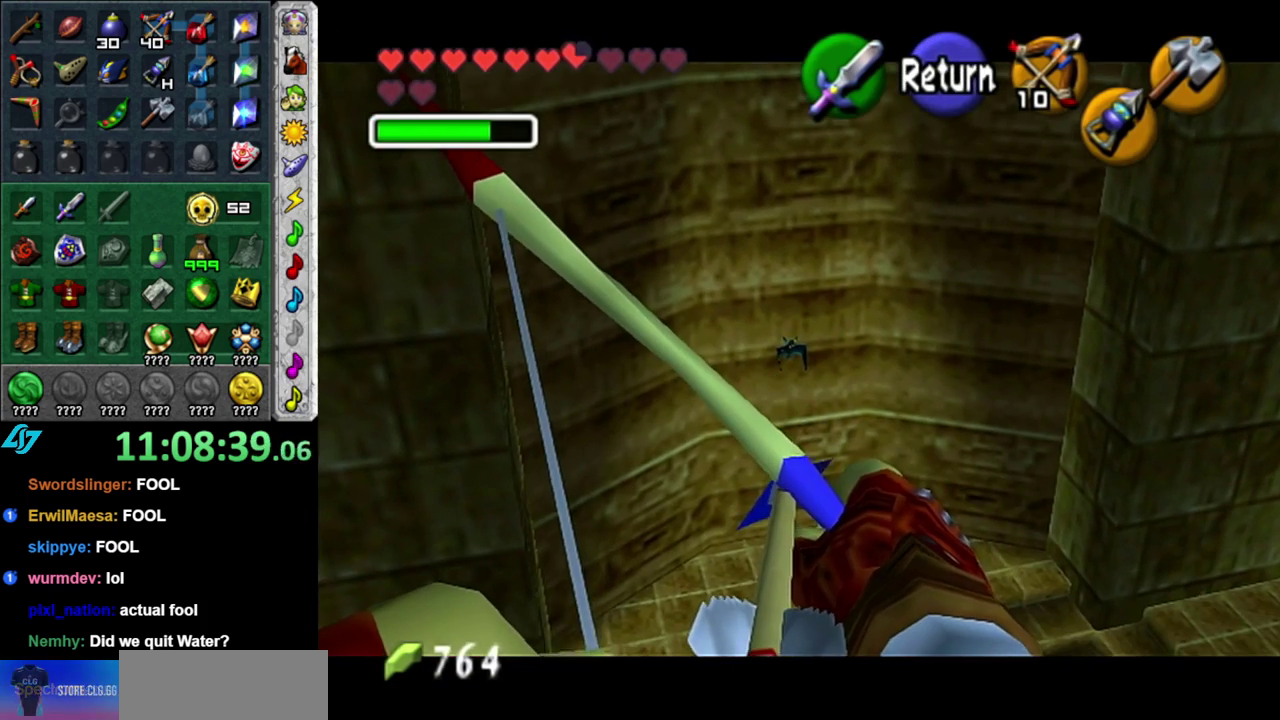
{"buttons": [], "left_stick": "right", "right_stick": "center", "events": [[183, "left_stick", "right"]]}
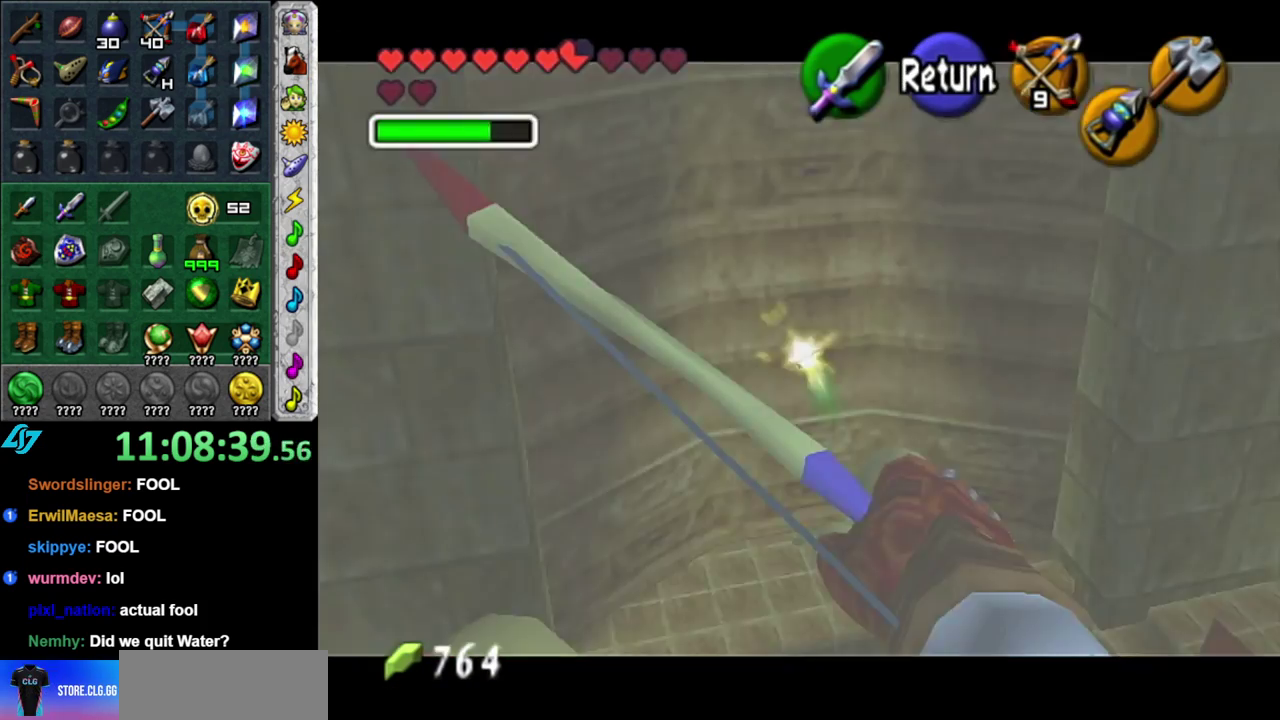
{"buttons": [], "left_stick": "up-right", "right_stick": "center", "events": [[300, "left_stick", "up-right"]]}
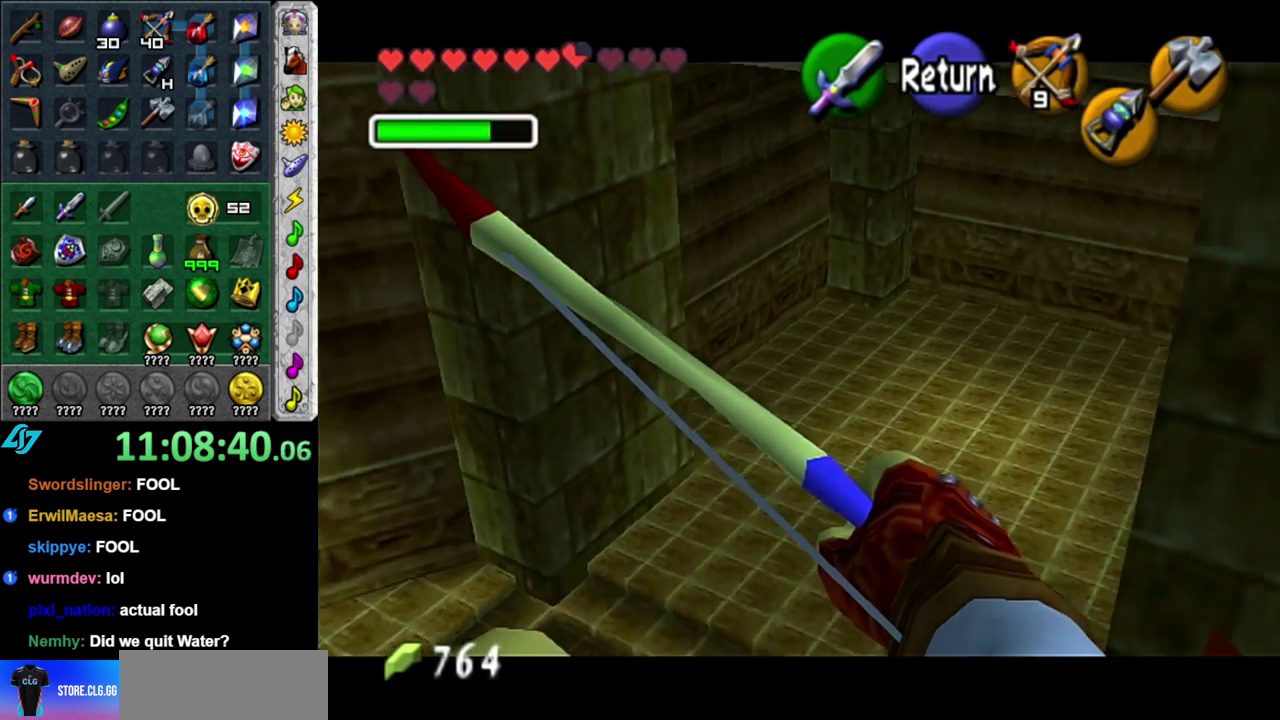
{"buttons": [], "left_stick": "up", "right_stick": "center", "events": [[50, "left_stick", "up"], [267, "A", "down"], [367, "A", "up"]]}
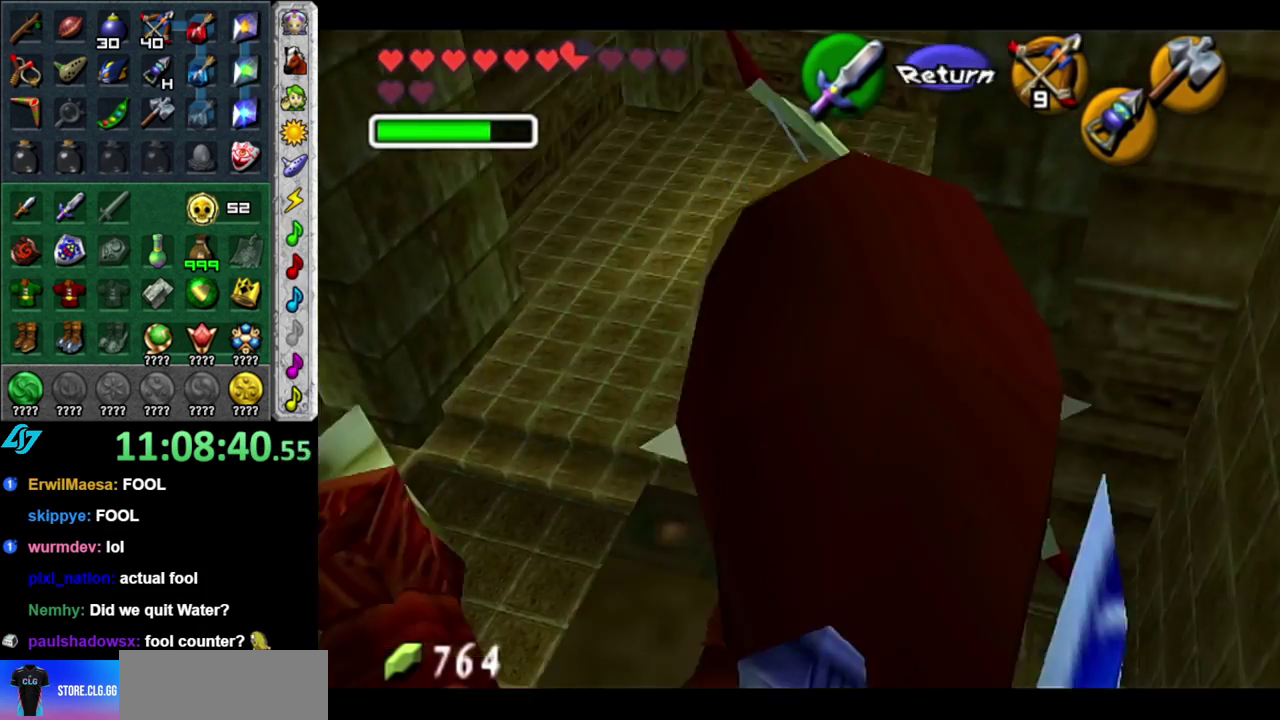
{"buttons": ["B"], "left_stick": "up", "right_stick": "center", "events": [[433, "B", "down"]]}
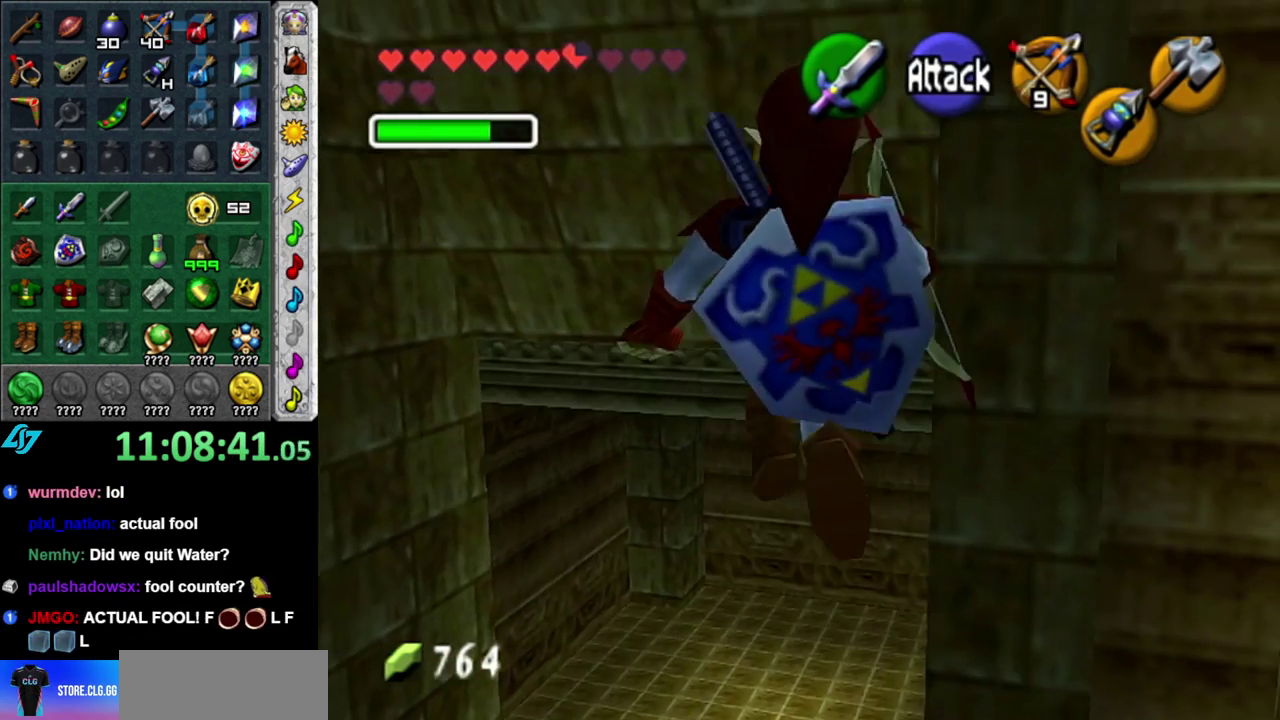
{"buttons": [], "left_stick": "up", "right_stick": "center", "events": [[117, "B", "up"]]}
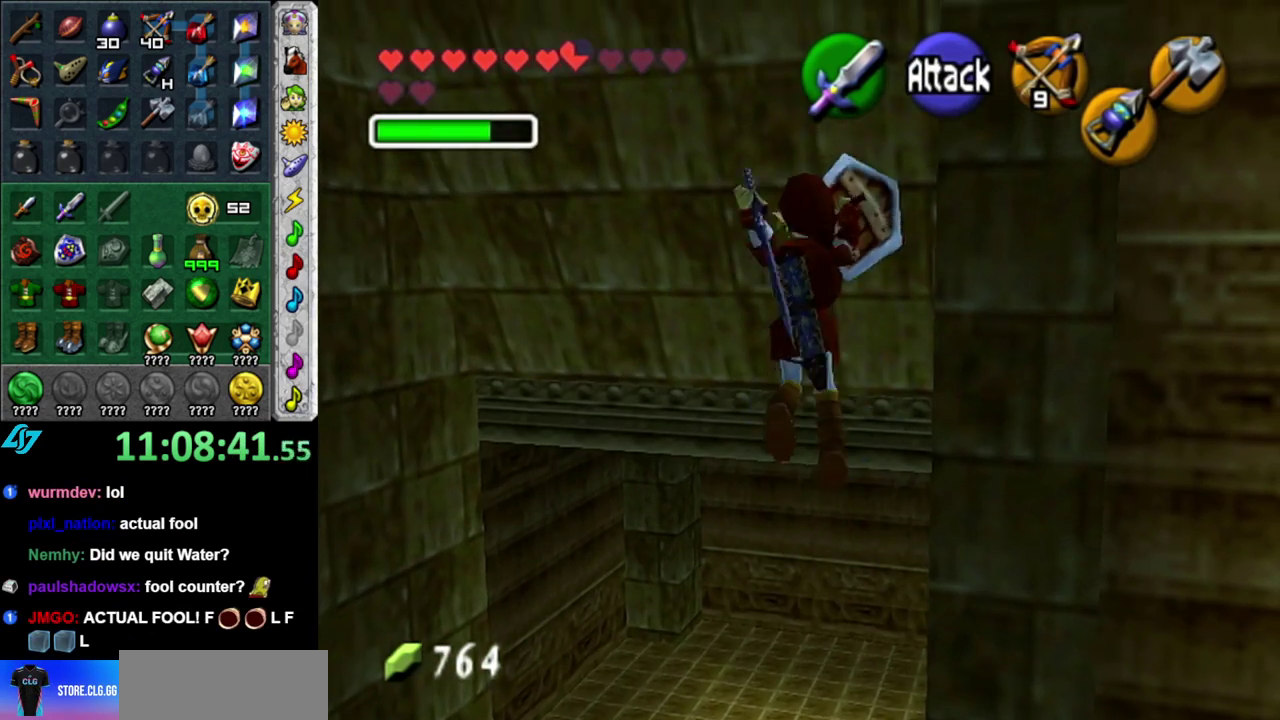
{"buttons": [], "left_stick": "up", "right_stick": "center", "events": []}
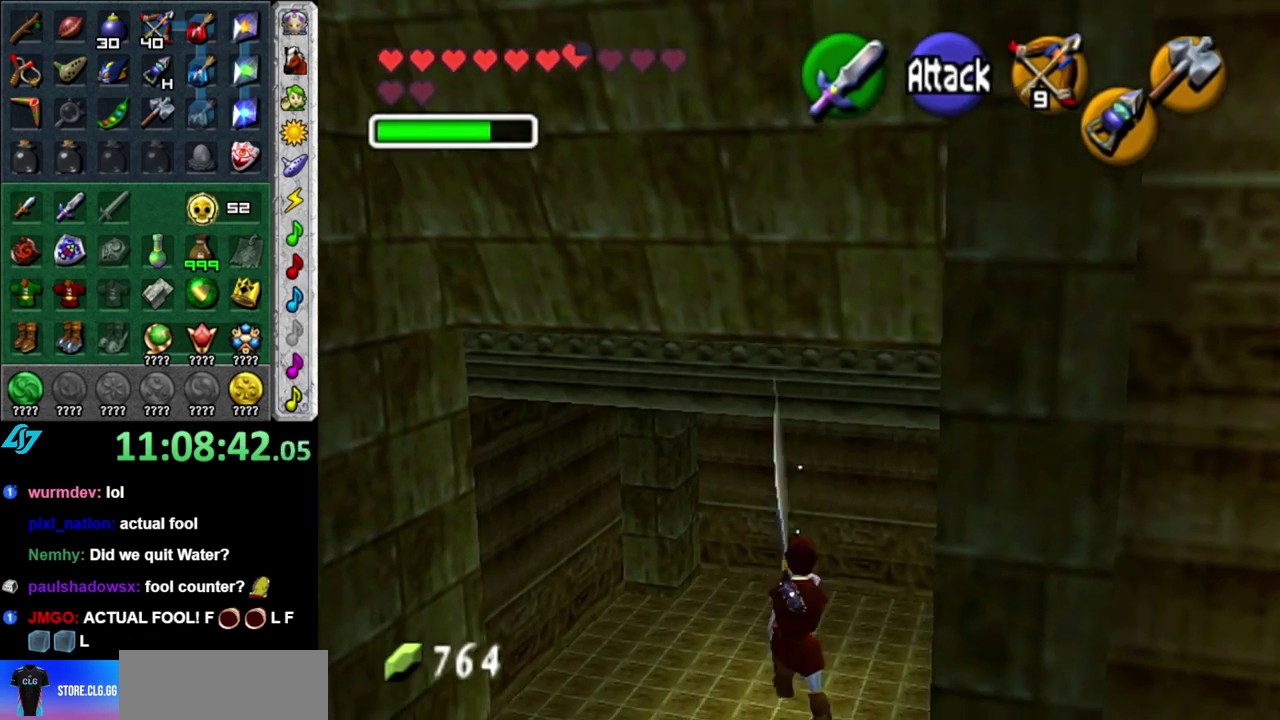
{"buttons": [], "left_stick": "up", "right_stick": "center", "events": []}
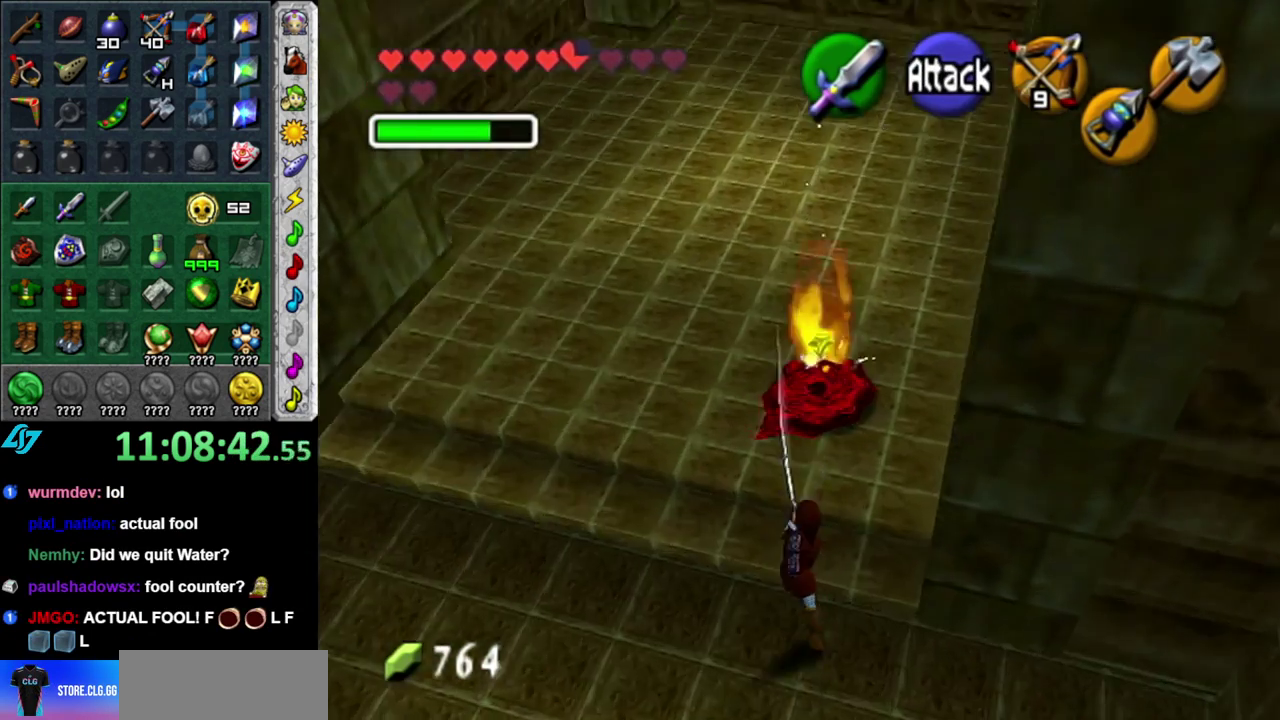
{"buttons": [], "left_stick": "up", "right_stick": "center", "events": []}